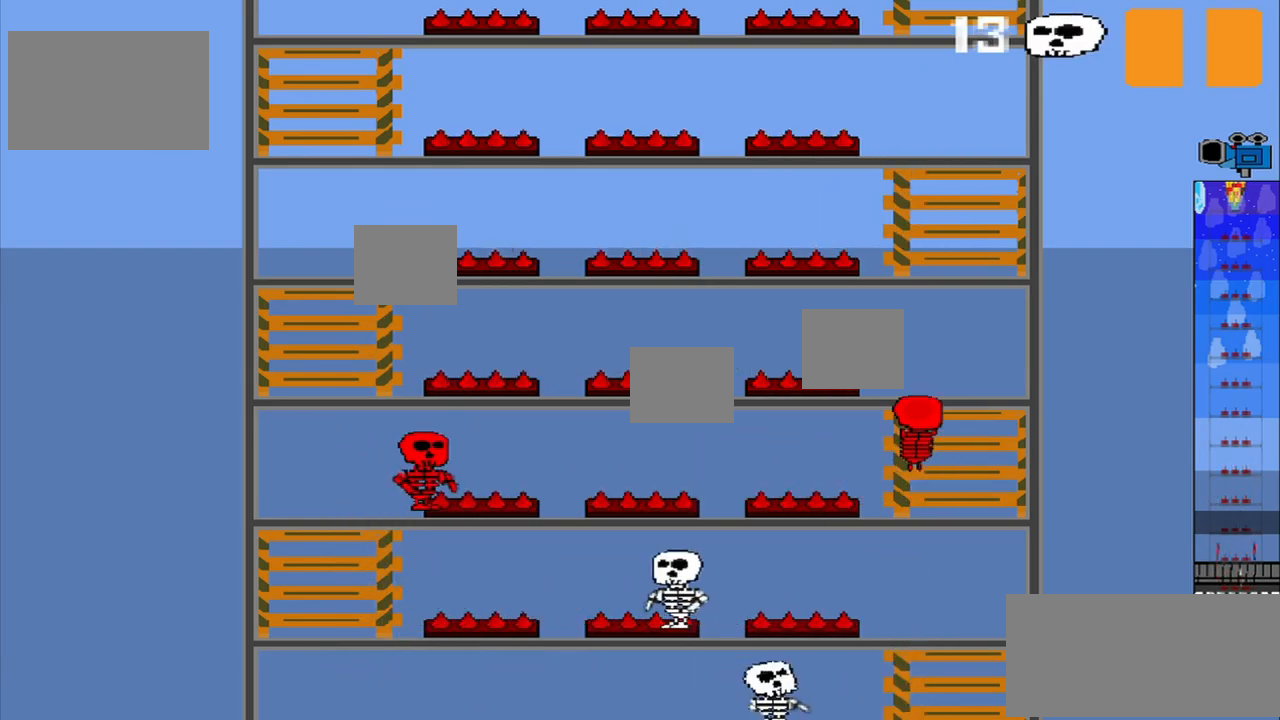
Gameplay with a controller (PlayStation layout); each line is a JSON object with the inputs held at the frame after it. "events" lists button and stick changes between this image and that frame as [ms after this image, input, new state], when the widget could be followed in between. Not read: L2 L3 R2 R3 right_stick.
{"buttons": [], "left_stick": "center", "events": []}
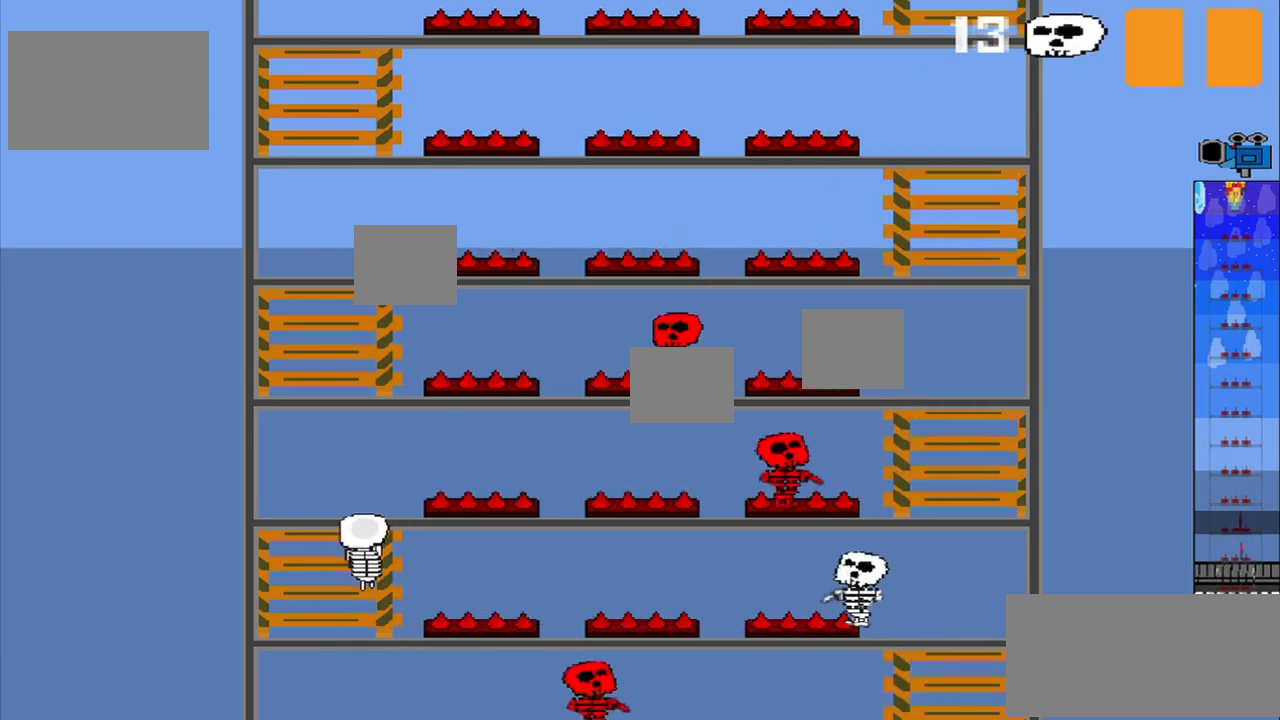
{"buttons": [], "left_stick": "center", "events": []}
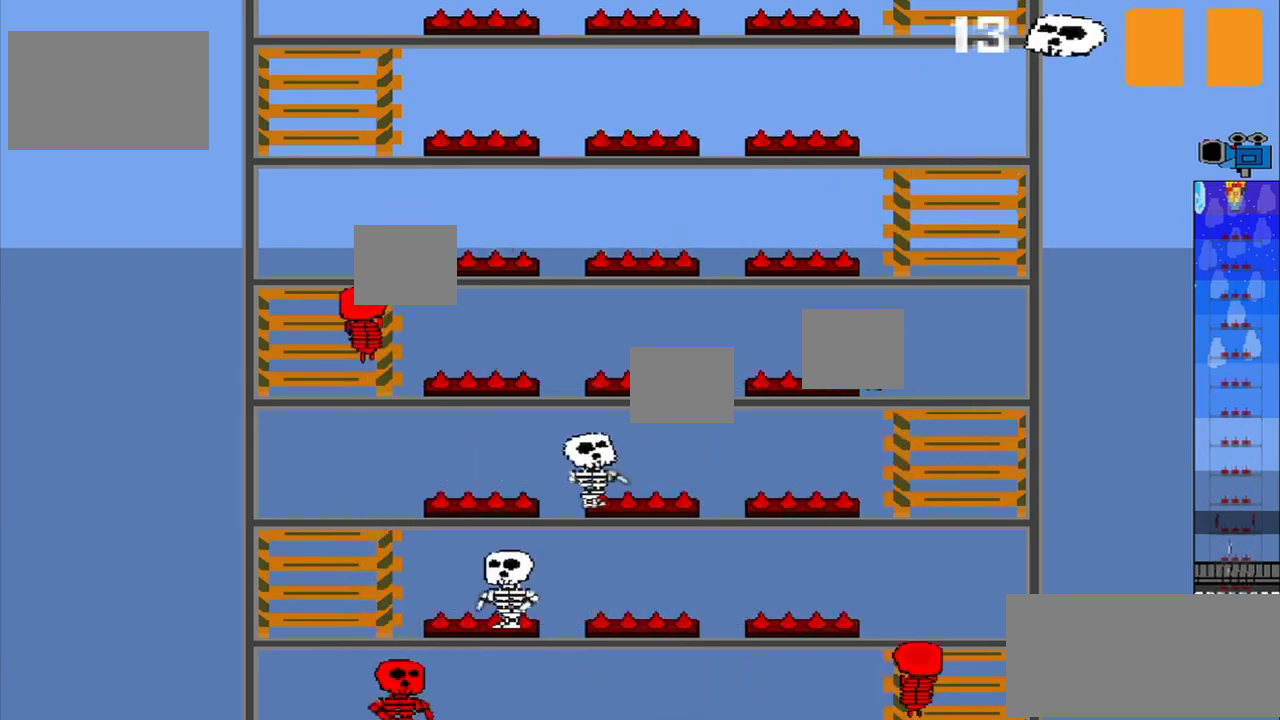
{"buttons": [], "left_stick": "center", "events": []}
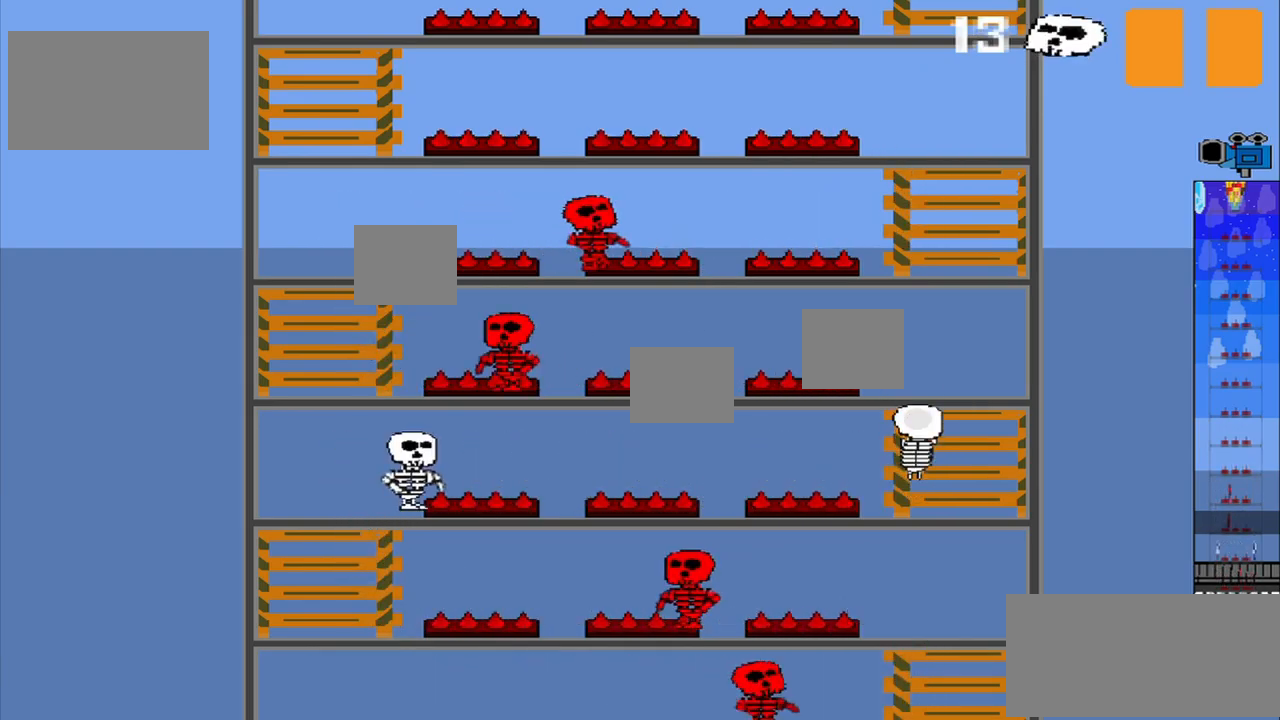
{"buttons": [], "left_stick": "center", "events": []}
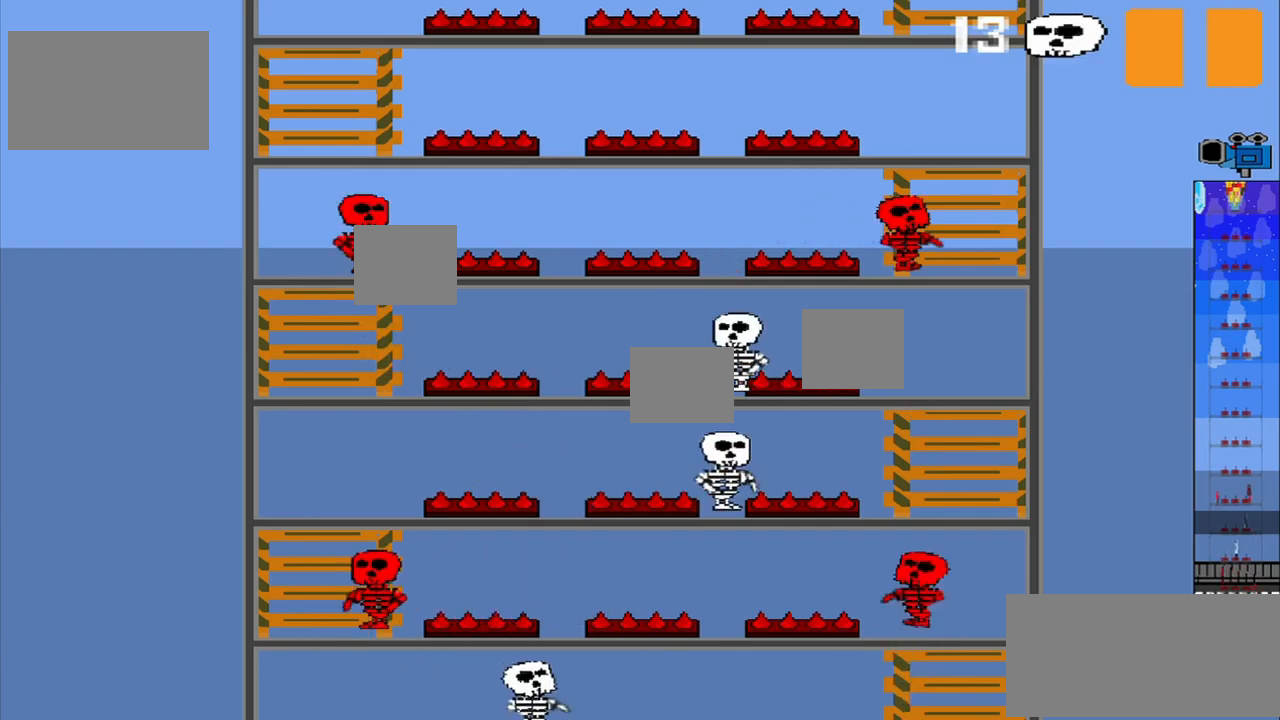
{"buttons": ["CROSS"], "left_stick": "center", "events": [[500, "CROSS", "down"]]}
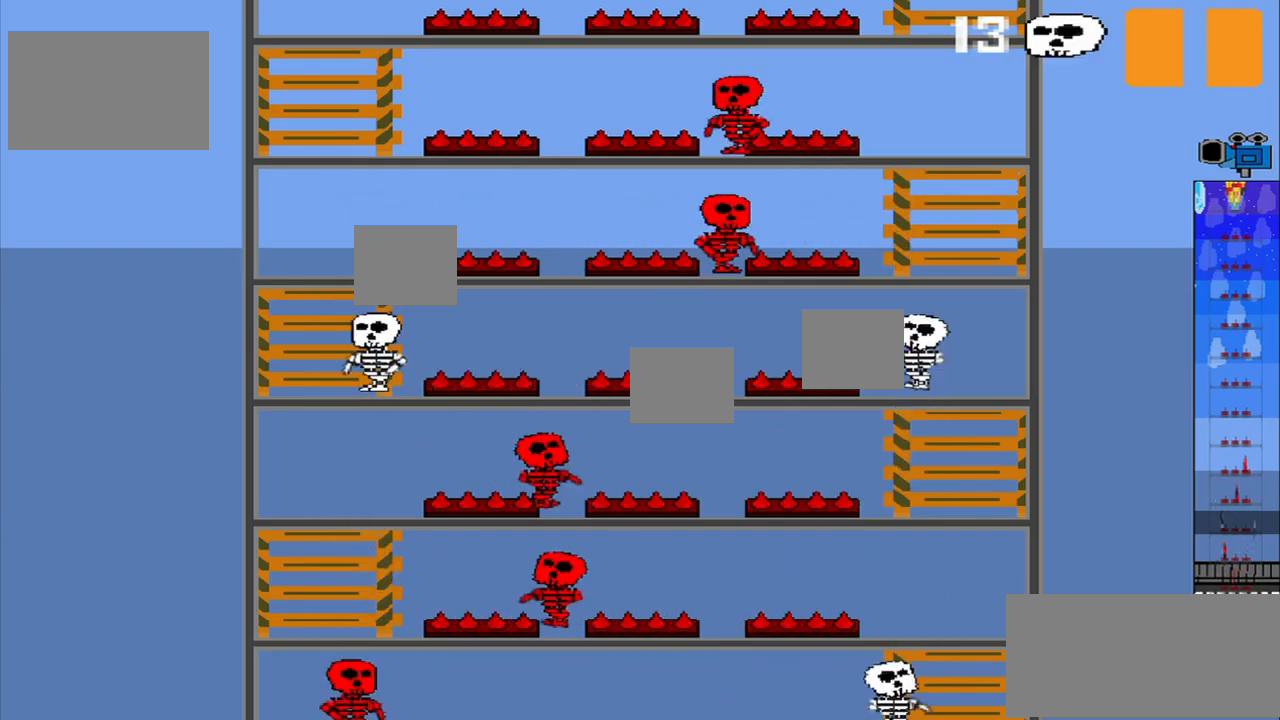
{"buttons": [], "left_stick": "center", "events": [[125, "CROSS", "up"]]}
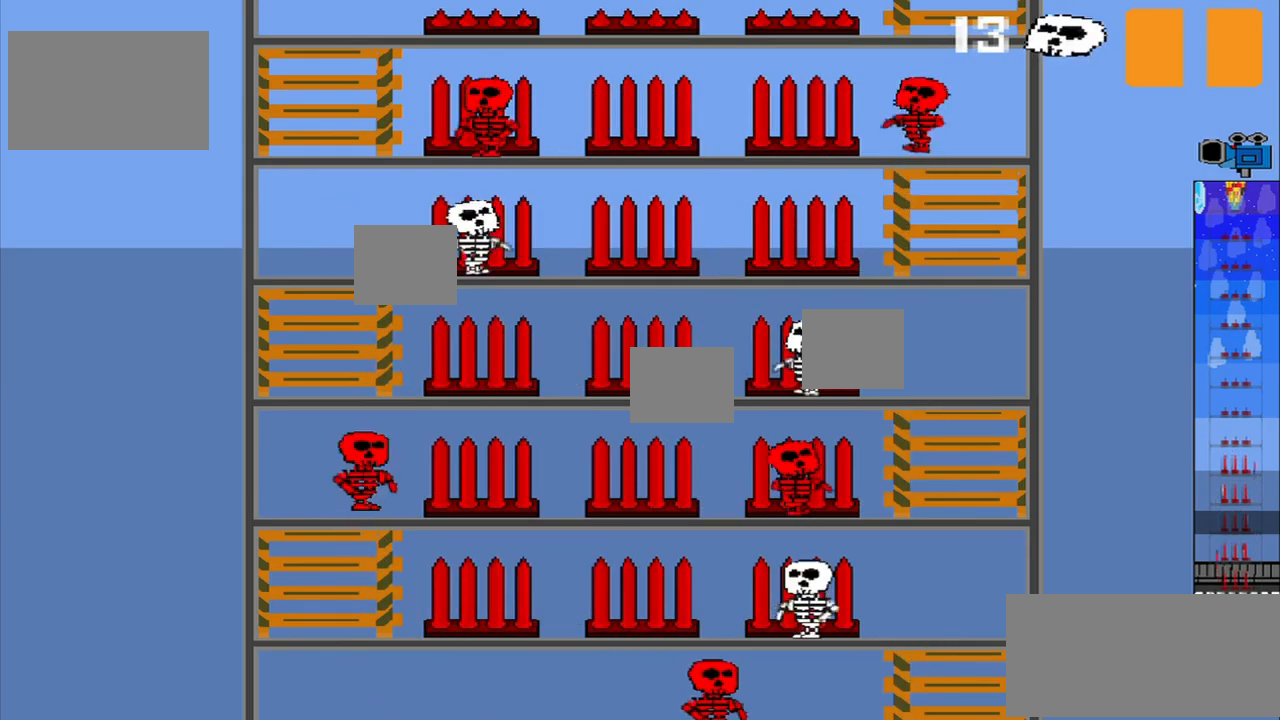
{"buttons": [], "left_stick": "center", "events": []}
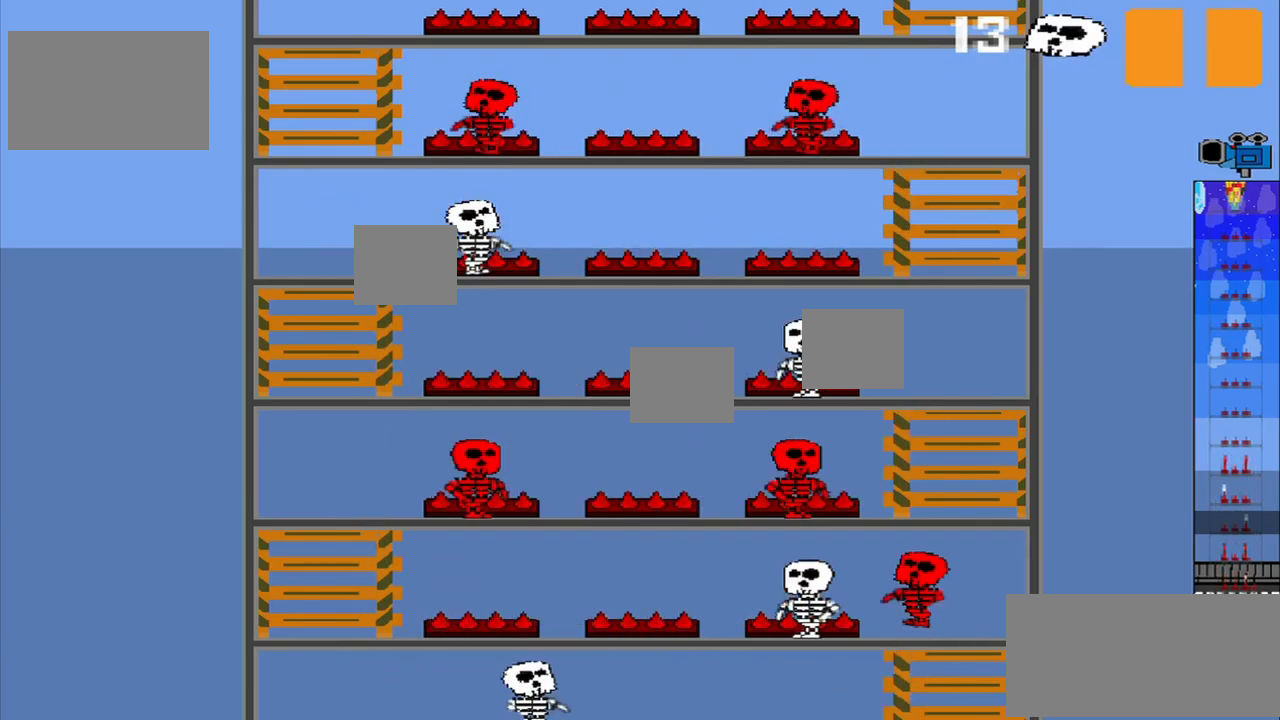
{"buttons": [], "left_stick": "center", "events": []}
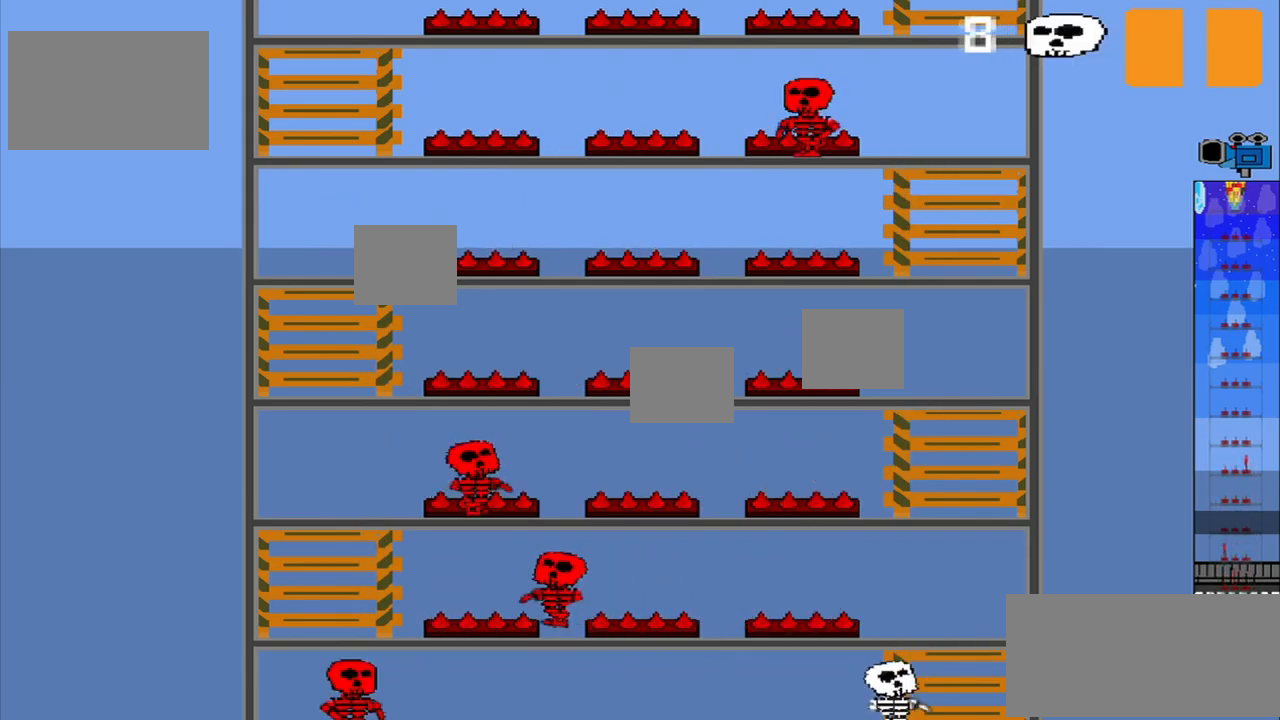
{"buttons": [], "left_stick": "center", "events": []}
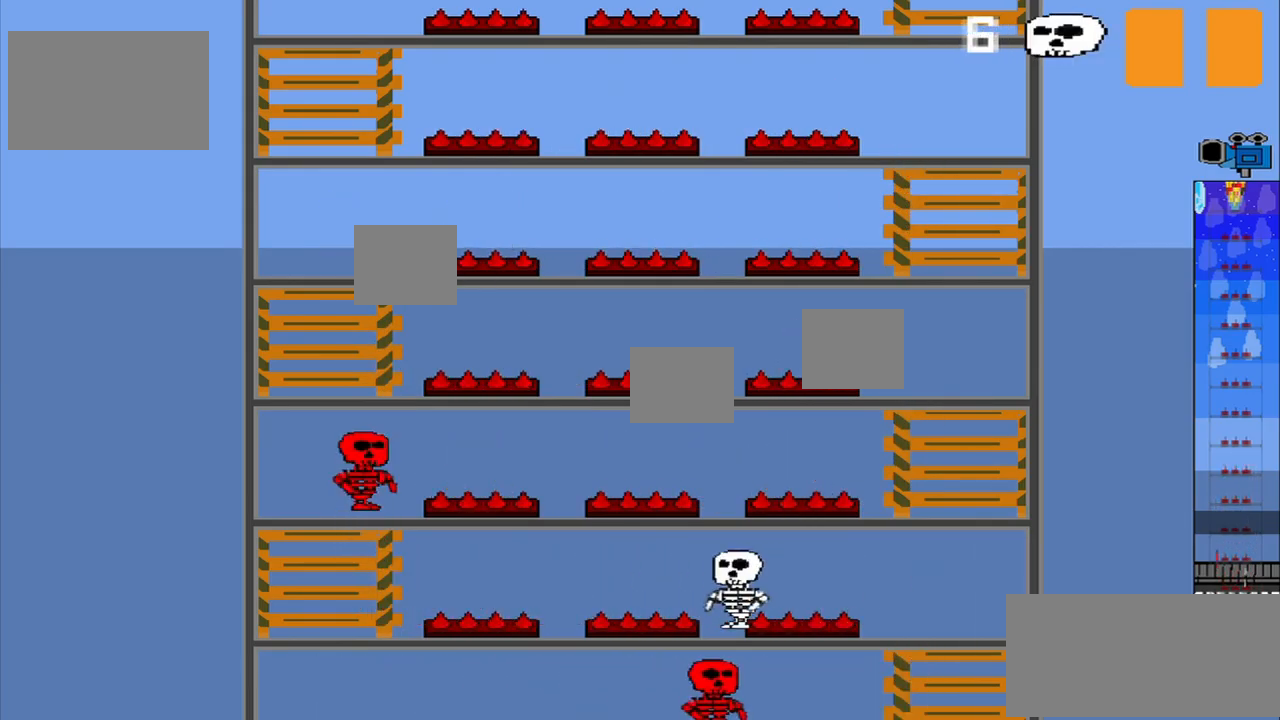
{"buttons": [], "left_stick": "center", "events": []}
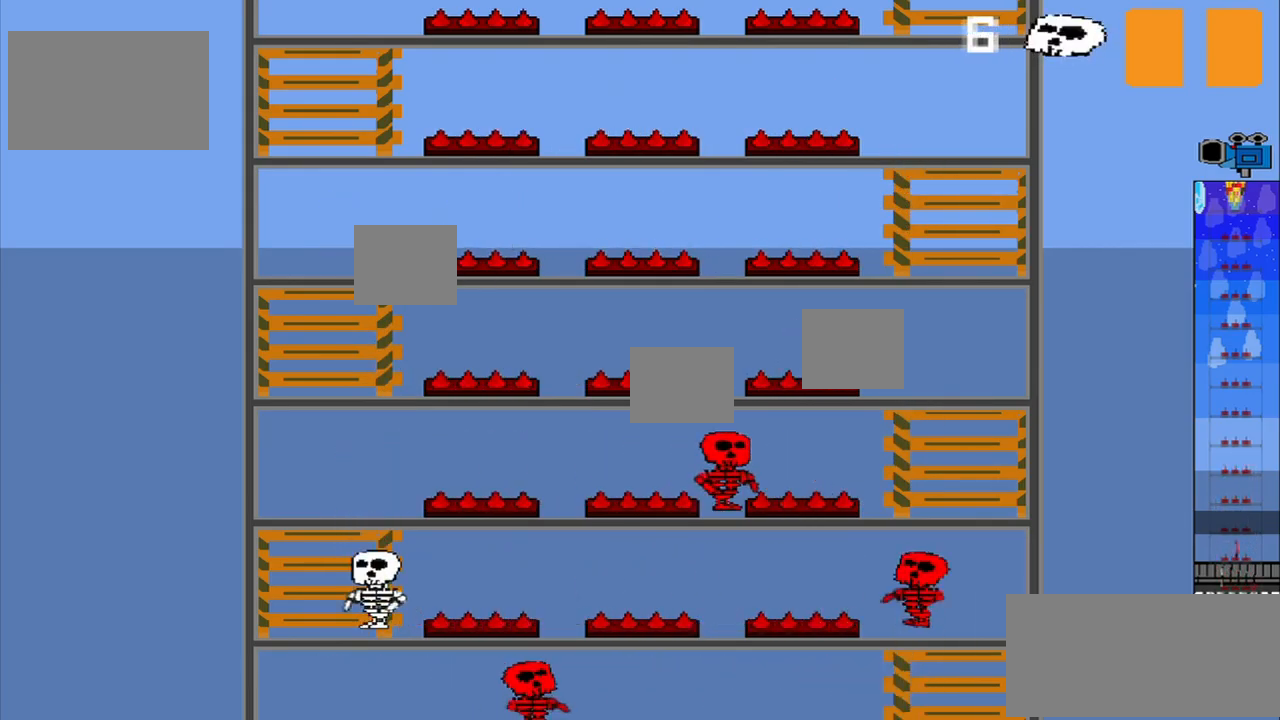
{"buttons": [], "left_stick": "center", "events": []}
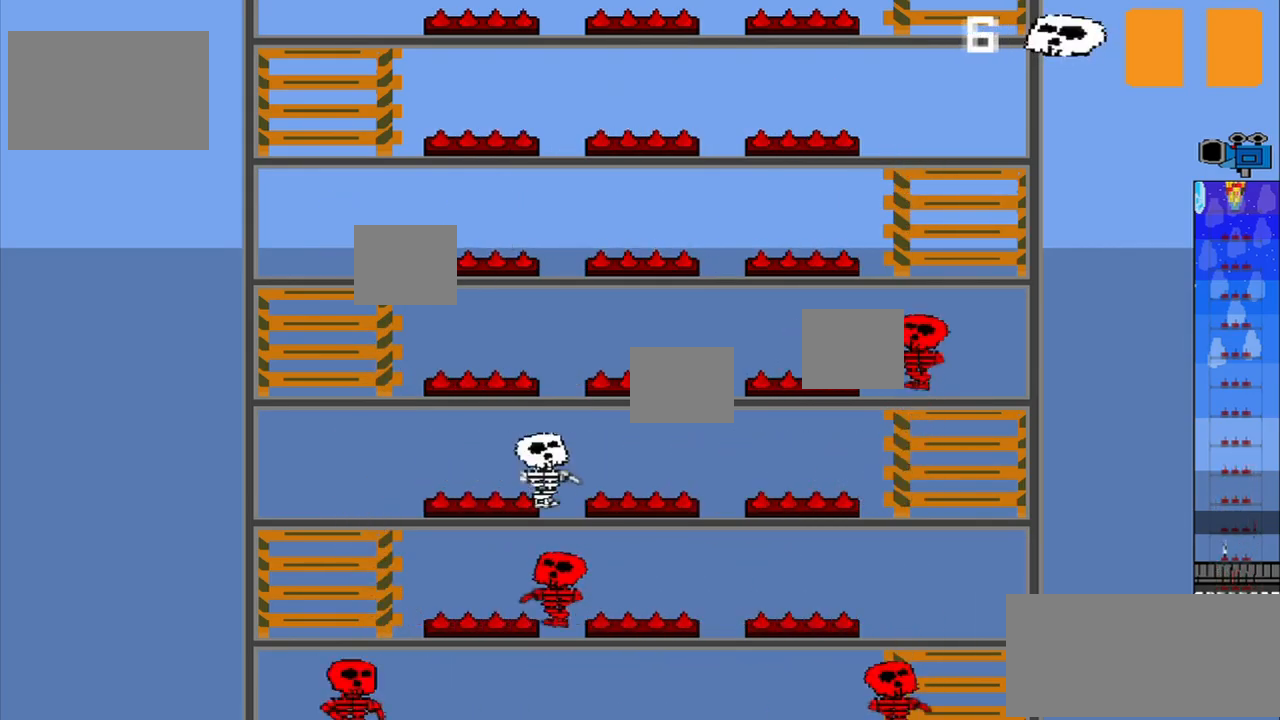
{"buttons": [], "left_stick": "center", "events": []}
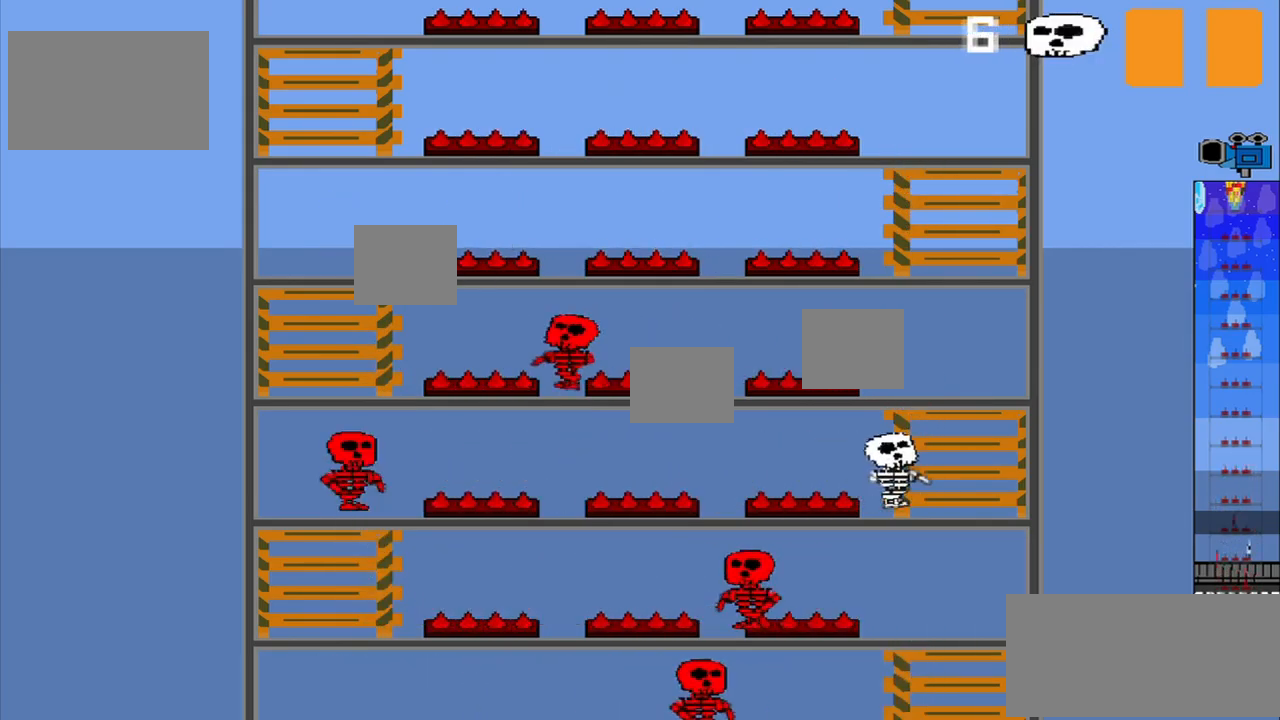
{"buttons": [], "left_stick": "center", "events": []}
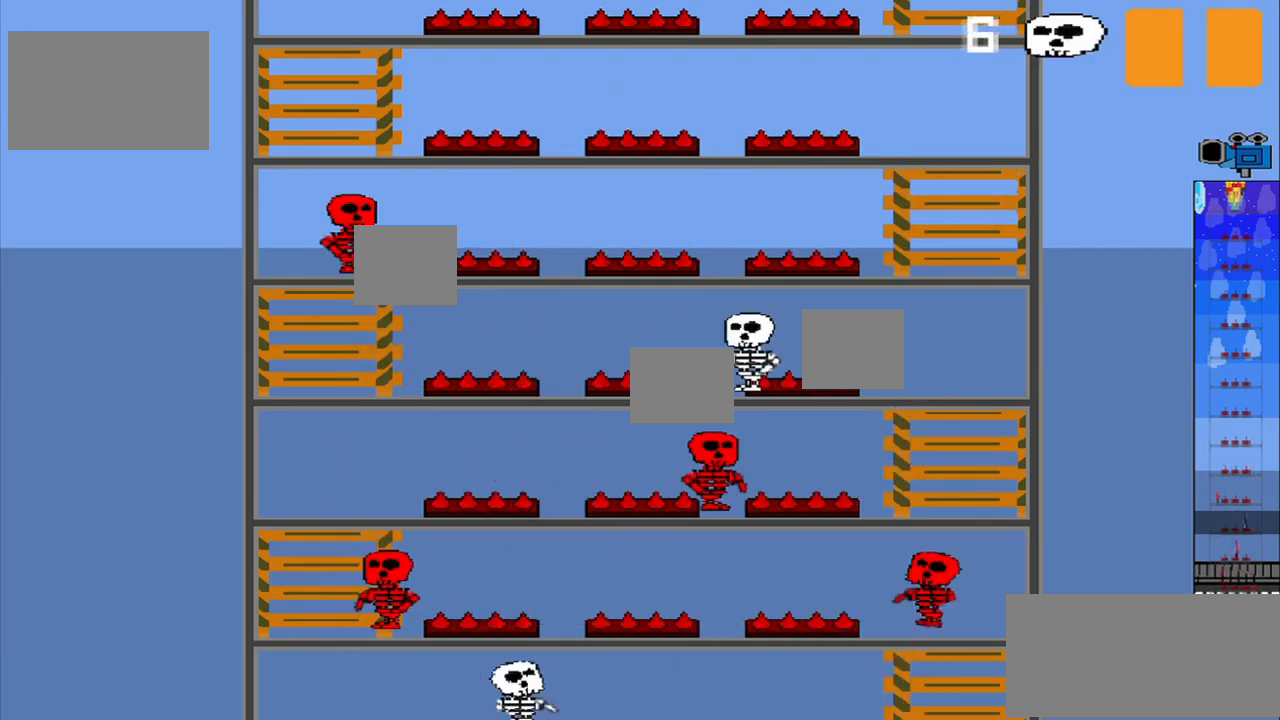
{"buttons": [], "left_stick": "center", "events": []}
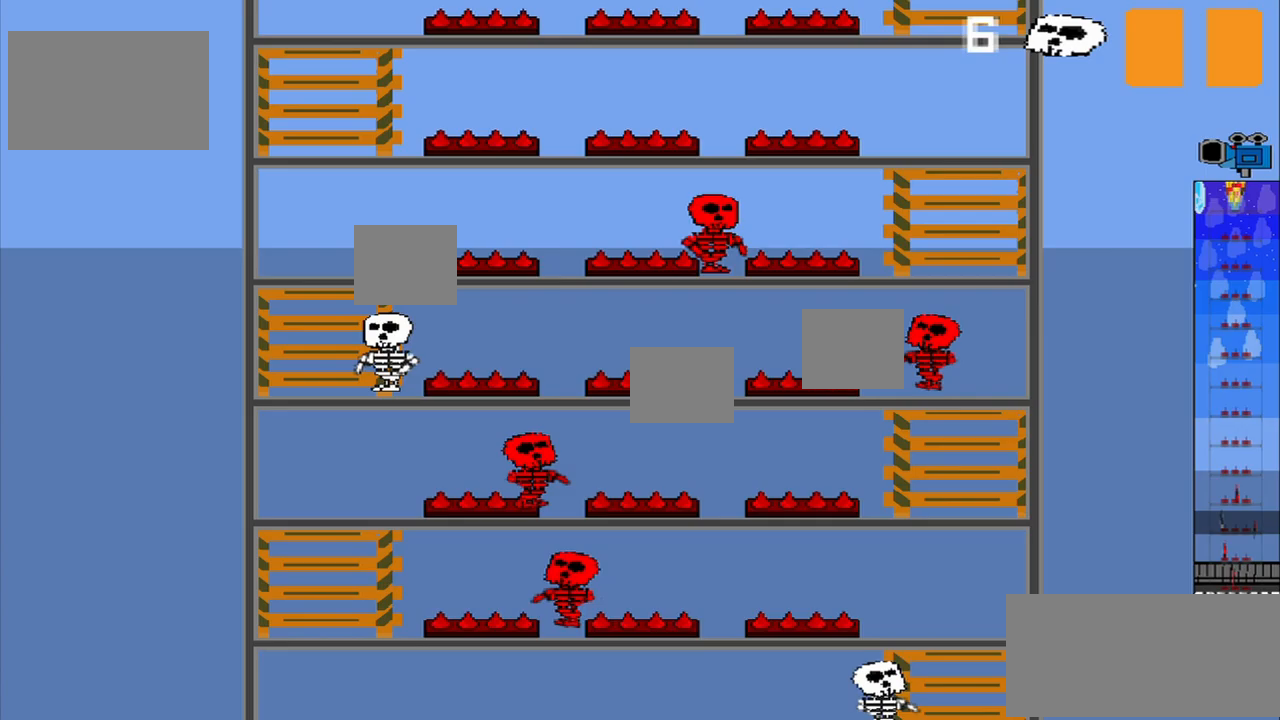
{"buttons": [], "left_stick": "center", "events": []}
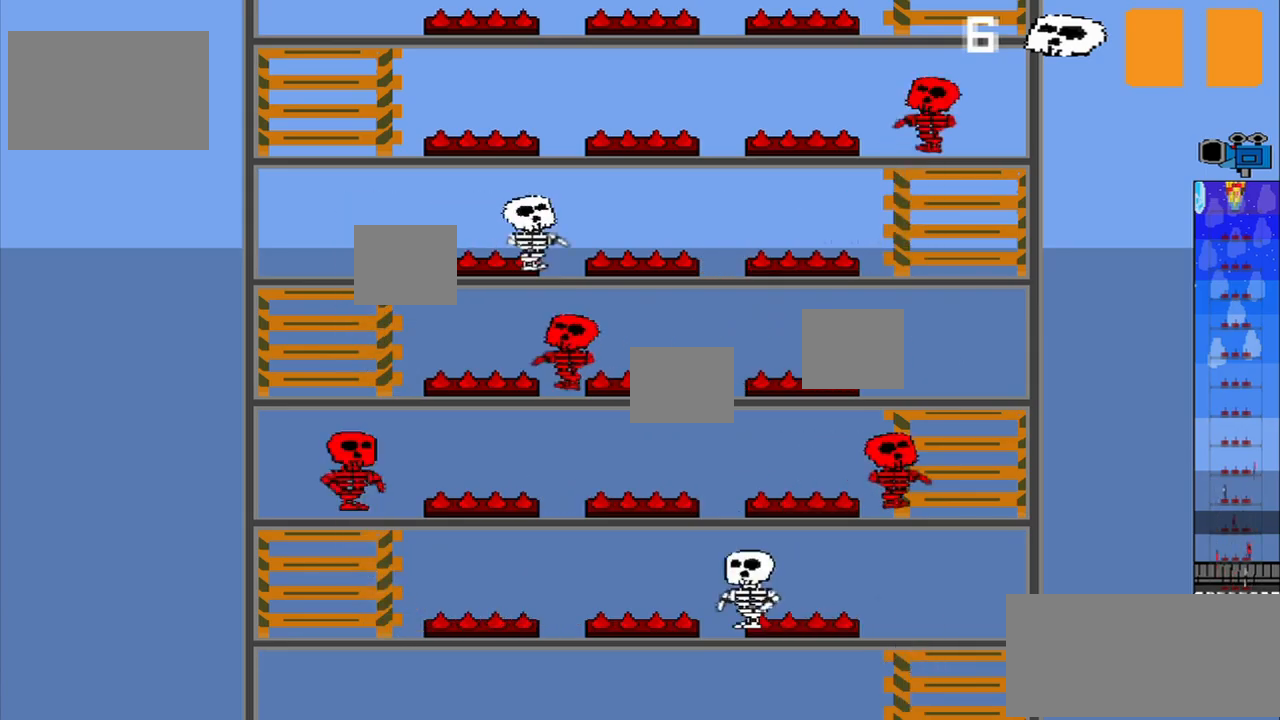
{"buttons": [], "left_stick": "center", "events": []}
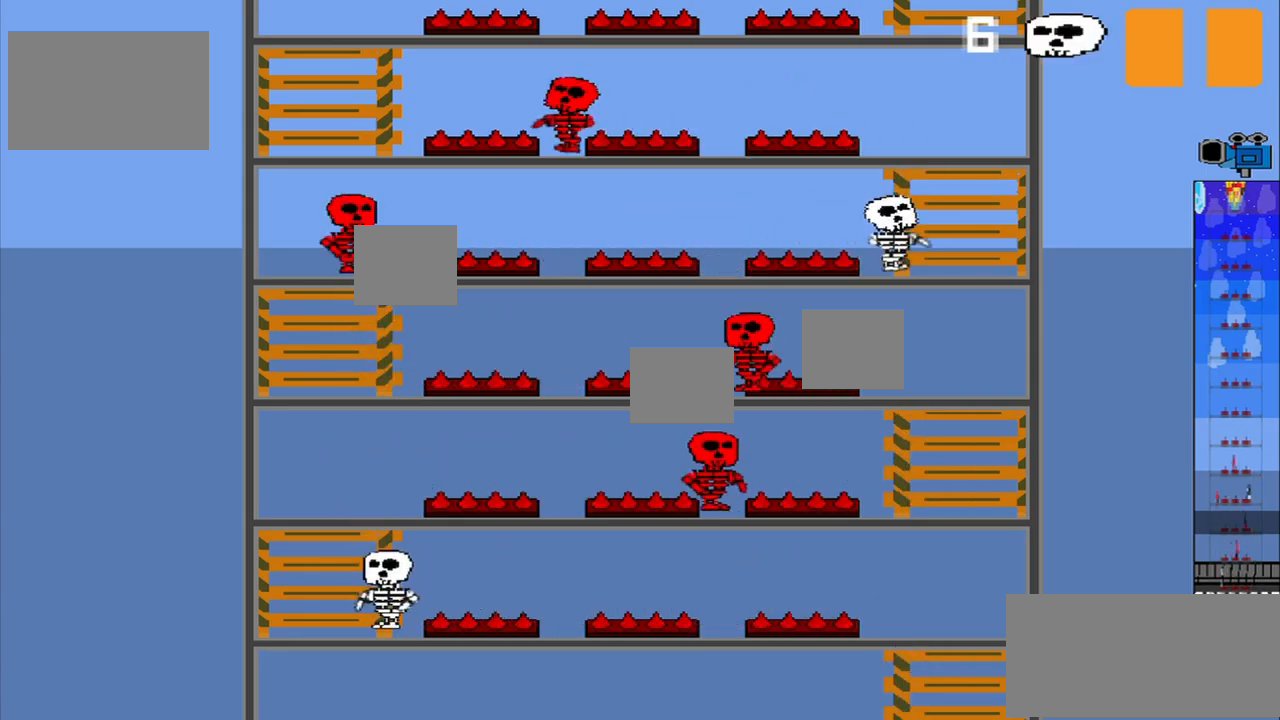
{"buttons": [], "left_stick": "center", "events": [[83, "CROSS", "down"], [167, "CROSS", "up"]]}
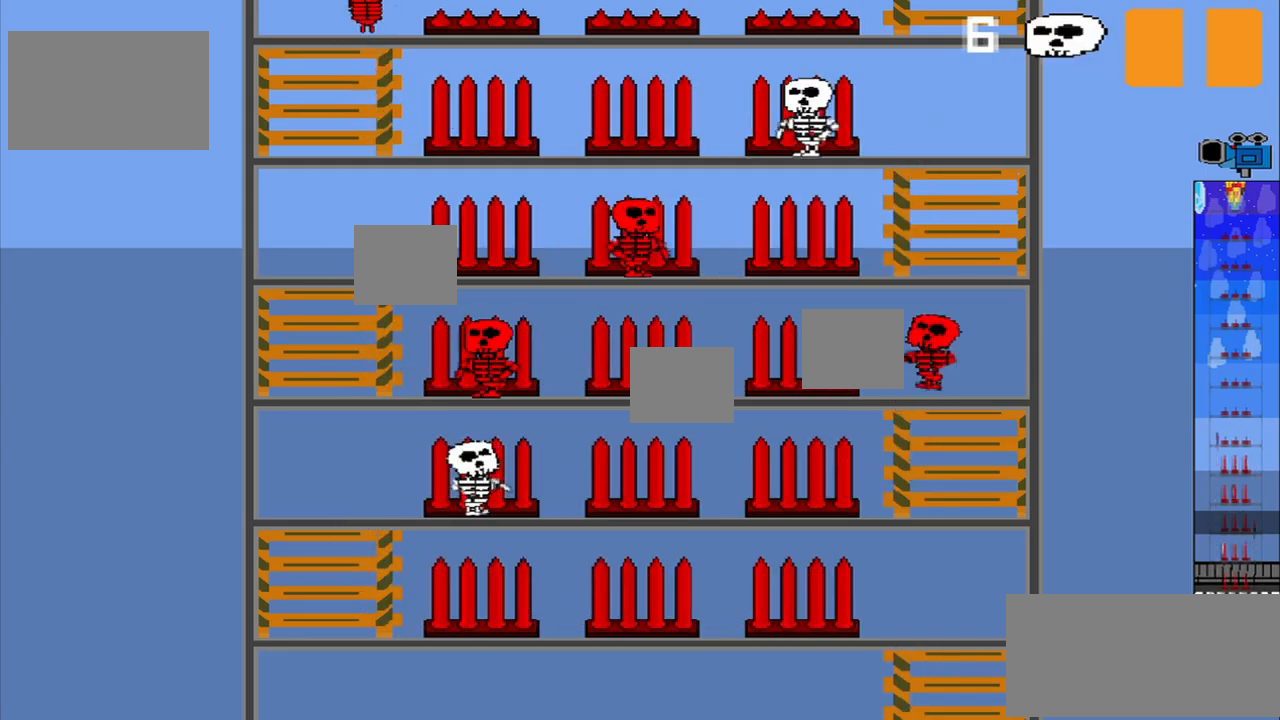
{"buttons": [], "left_stick": "center", "events": []}
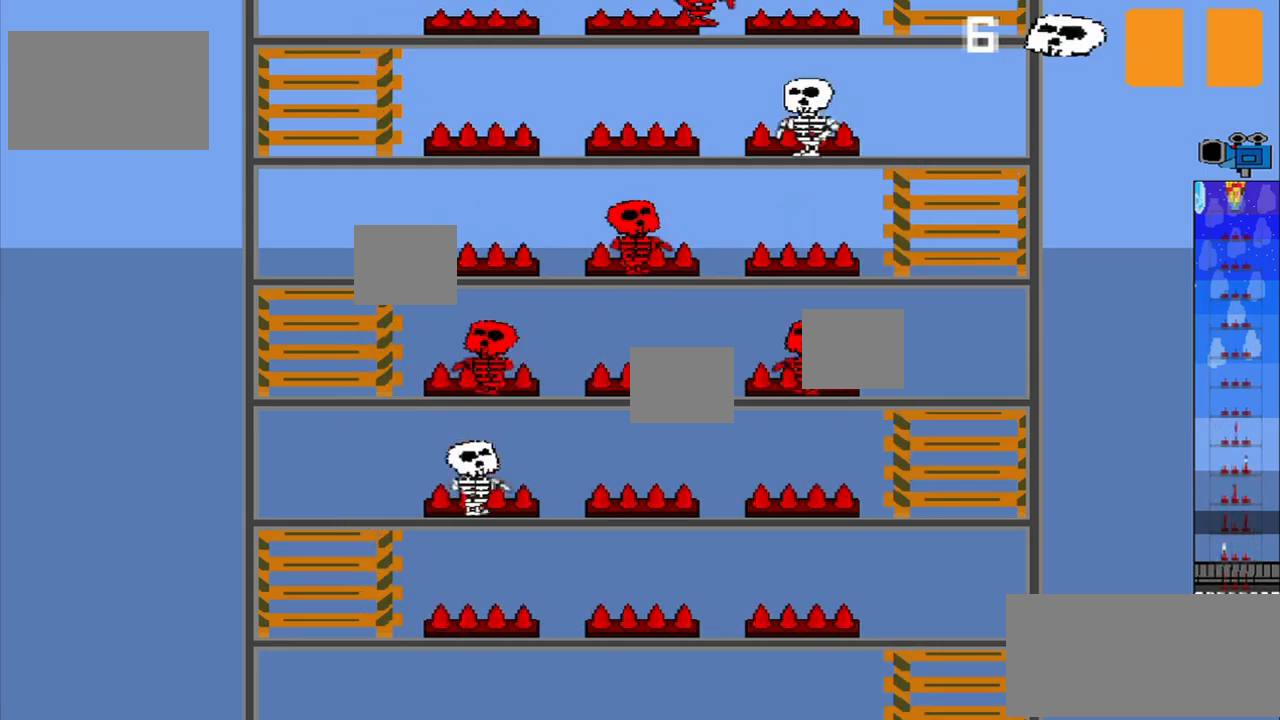
{"buttons": [], "left_stick": "center", "events": []}
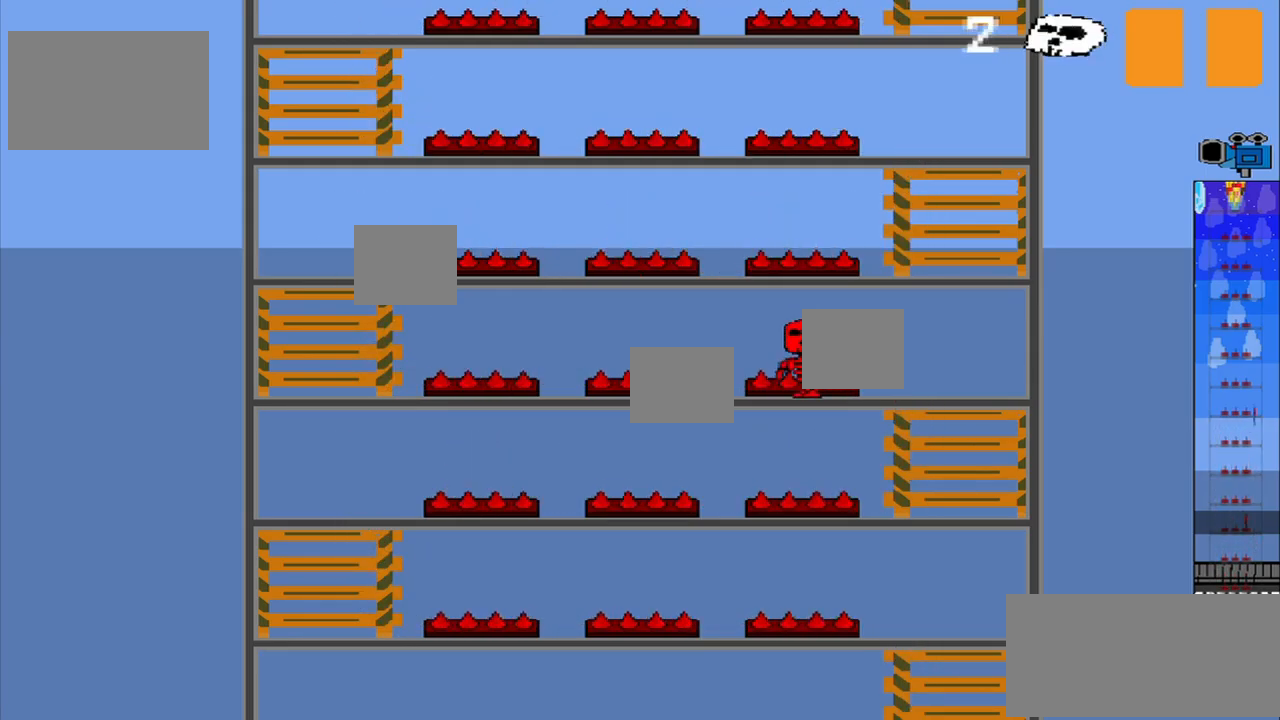
{"buttons": ["R1"], "left_stick": "center", "events": [[250, "R1", "down"]]}
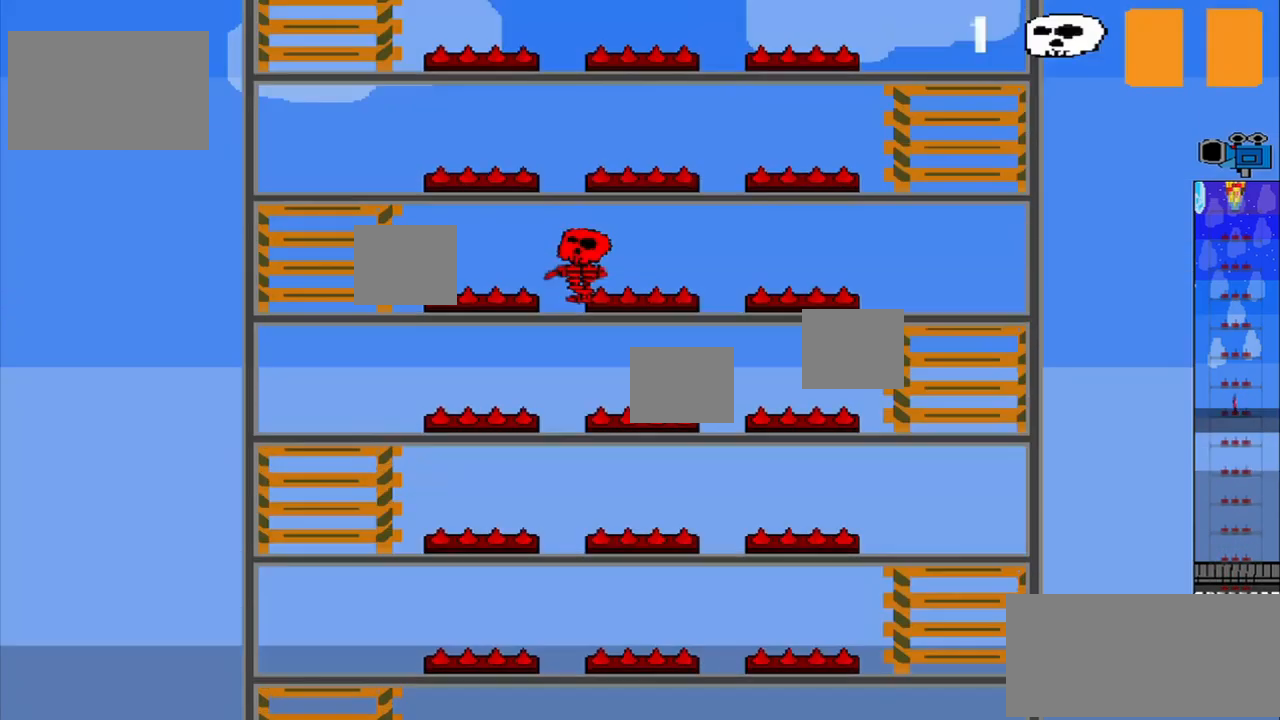
{"buttons": [], "left_stick": "center", "events": [[375, "R1", "up"]]}
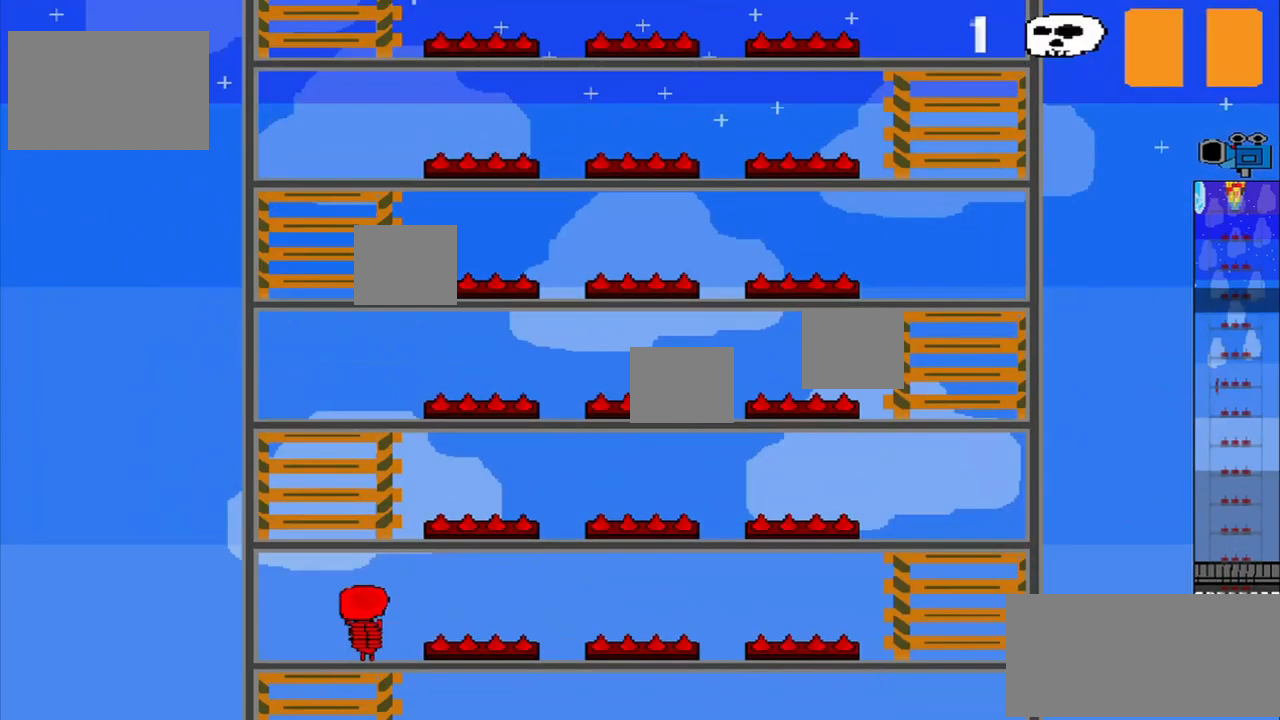
{"buttons": [], "left_stick": "center", "events": []}
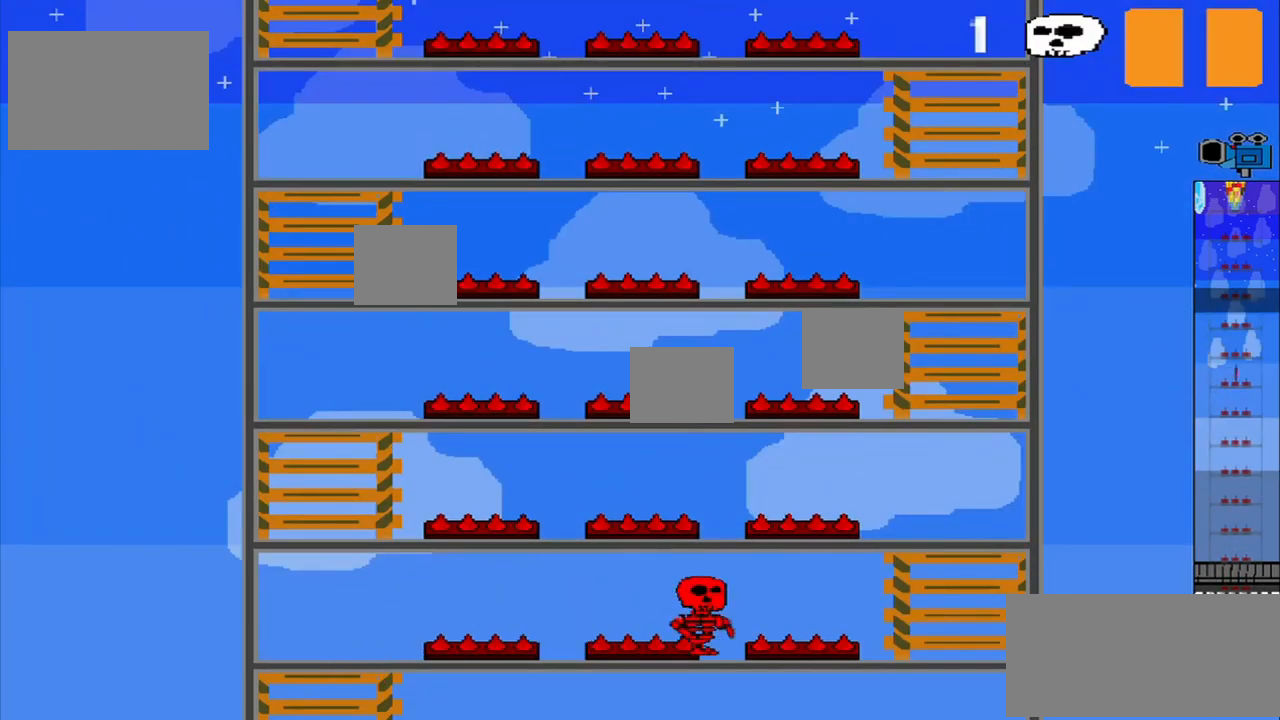
{"buttons": [], "left_stick": "center", "events": []}
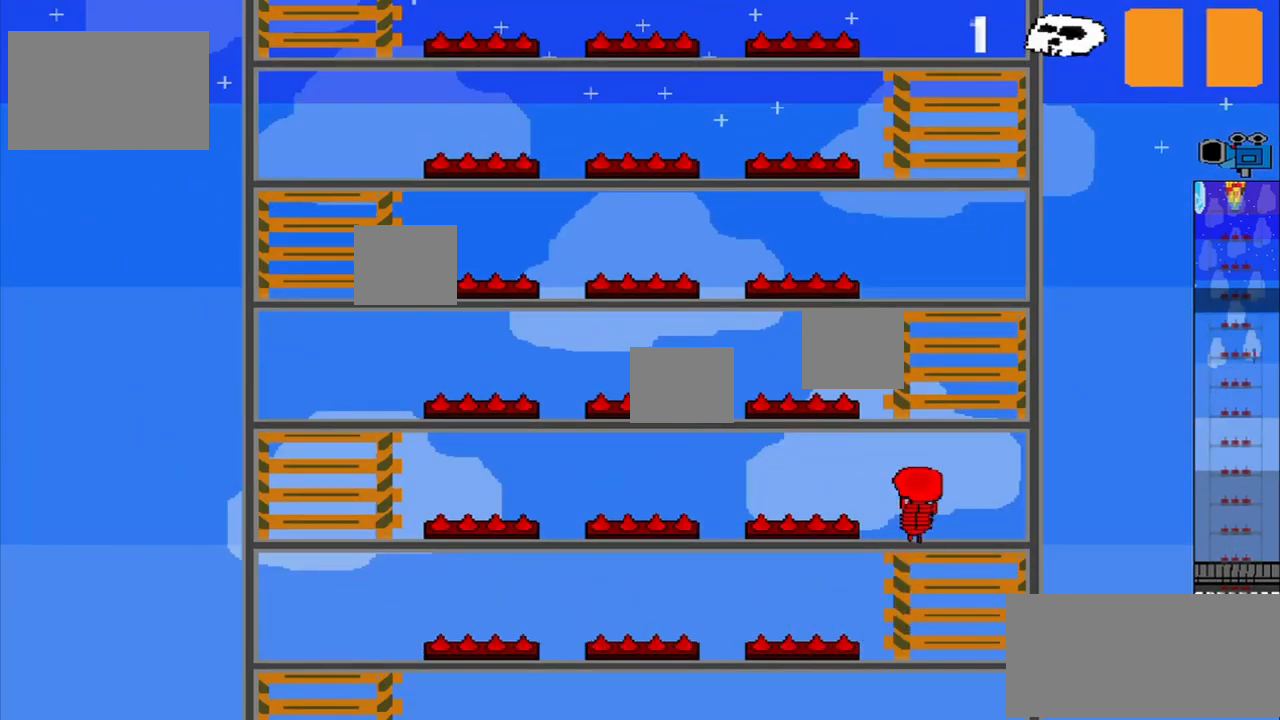
{"buttons": [], "left_stick": "center", "events": []}
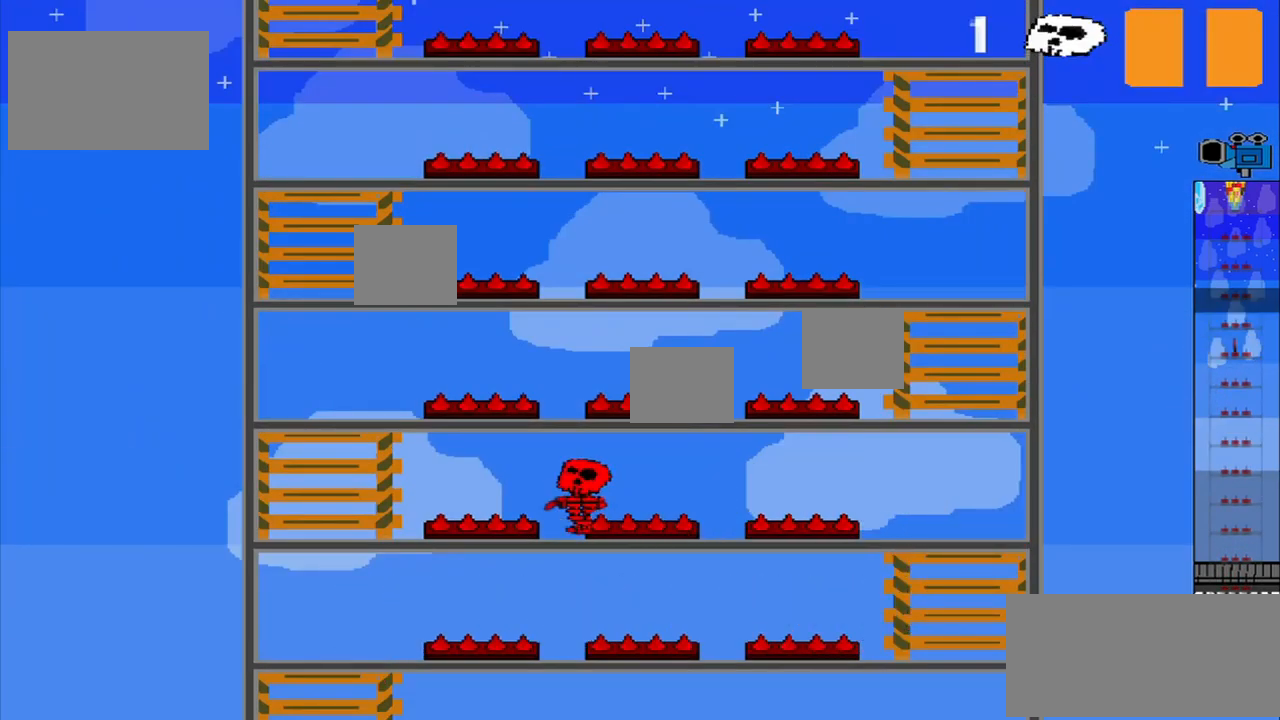
{"buttons": [], "left_stick": "center", "events": [[167, "CROSS", "down"], [375, "CROSS", "up"]]}
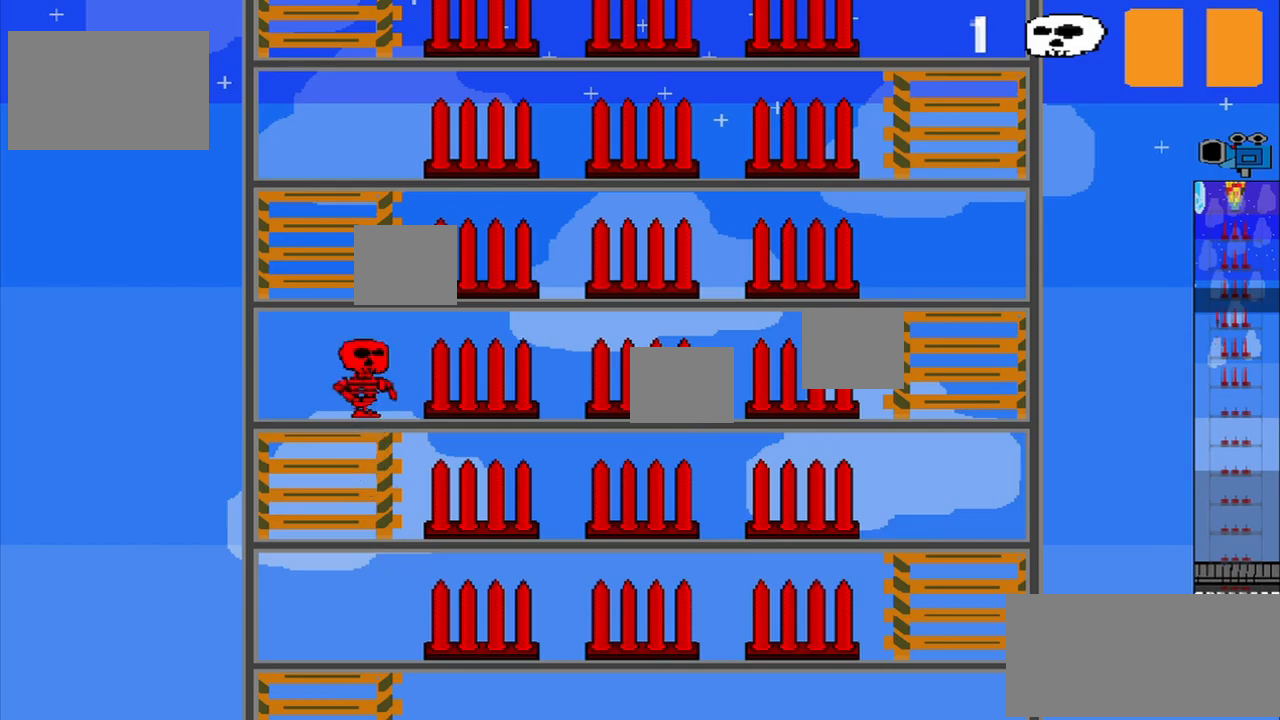
{"buttons": ["R1"], "left_stick": "center", "events": [[209, "R1", "down"]]}
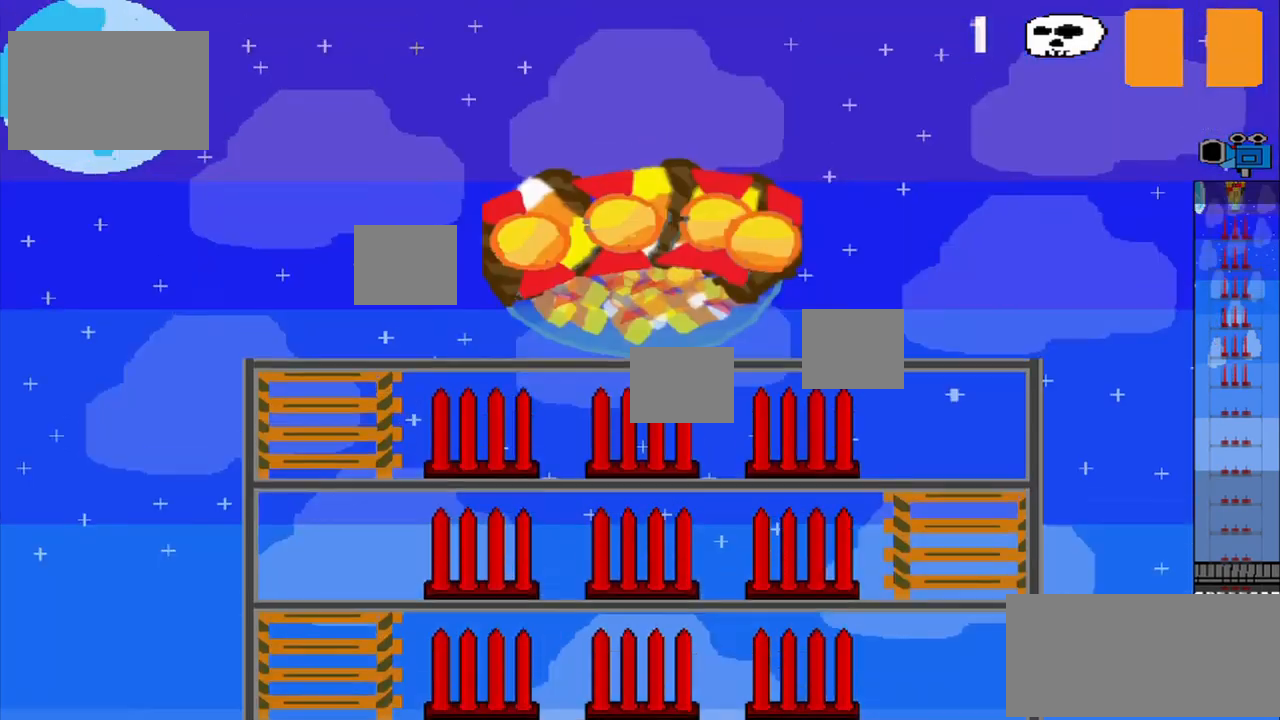
{"buttons": [], "left_stick": "center", "events": [[375, "R1", "up"]]}
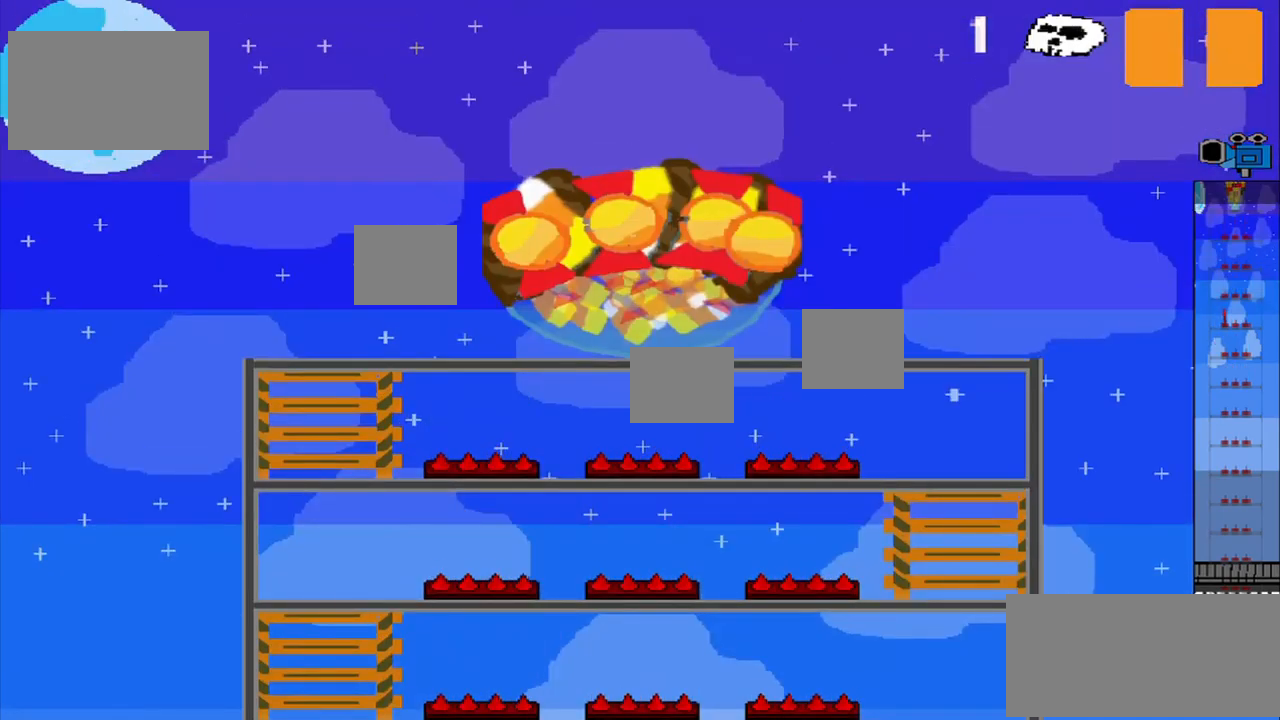
{"buttons": [], "left_stick": "right", "events": [[334, "left_stick", "right"]]}
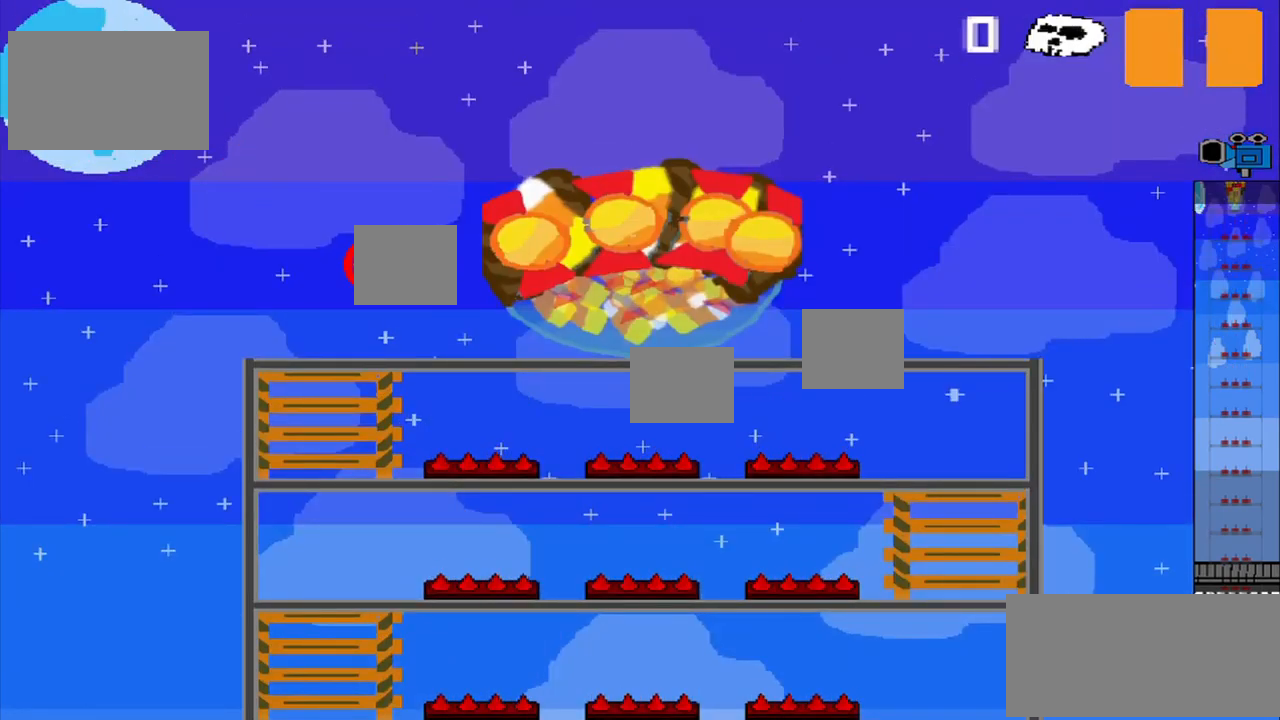
{"buttons": [], "left_stick": "up", "events": [[375, "left_stick", "up-right"], [500, "left_stick", "up"]]}